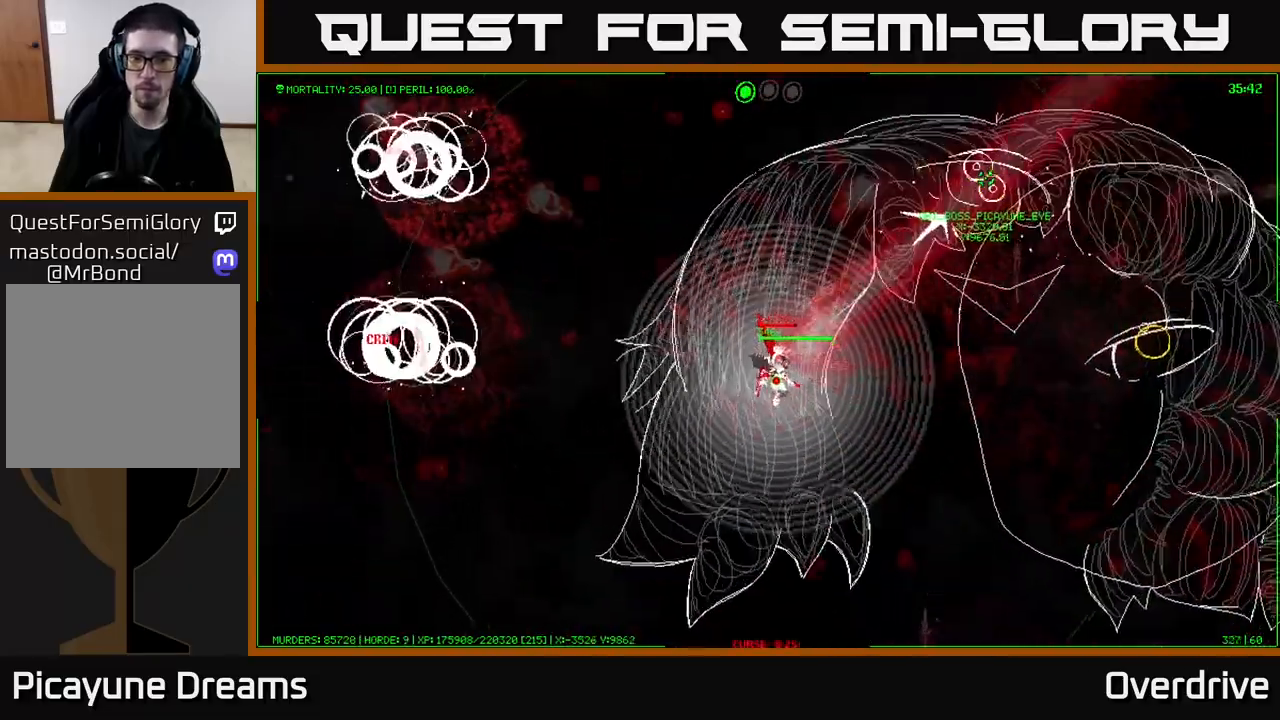
Gameplay with a controller (Xbox layout); each line is a JSON object with the inputs held at the frame after it. "events" lists button and stick changes between this image and that frame as [ms after this image, input, new state], when the widget could be followed in between.
{"buttons": [], "left_stick": "up-right", "right_stick": "center", "events": [[150, "left_stick", "right"], [383, "left_stick", "up-right"]]}
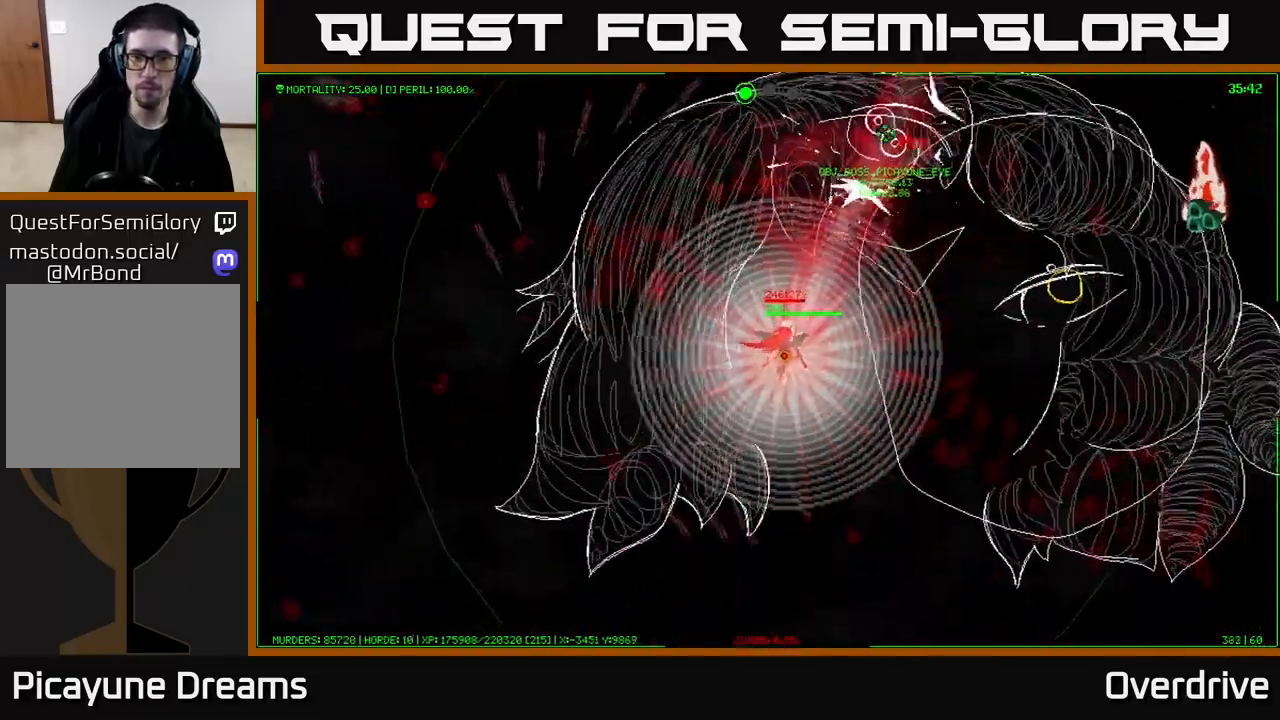
{"buttons": [], "left_stick": "down", "right_stick": "center", "events": [[67, "left_stick", "up"], [233, "left_stick", "center"], [317, "left_stick", "down"]]}
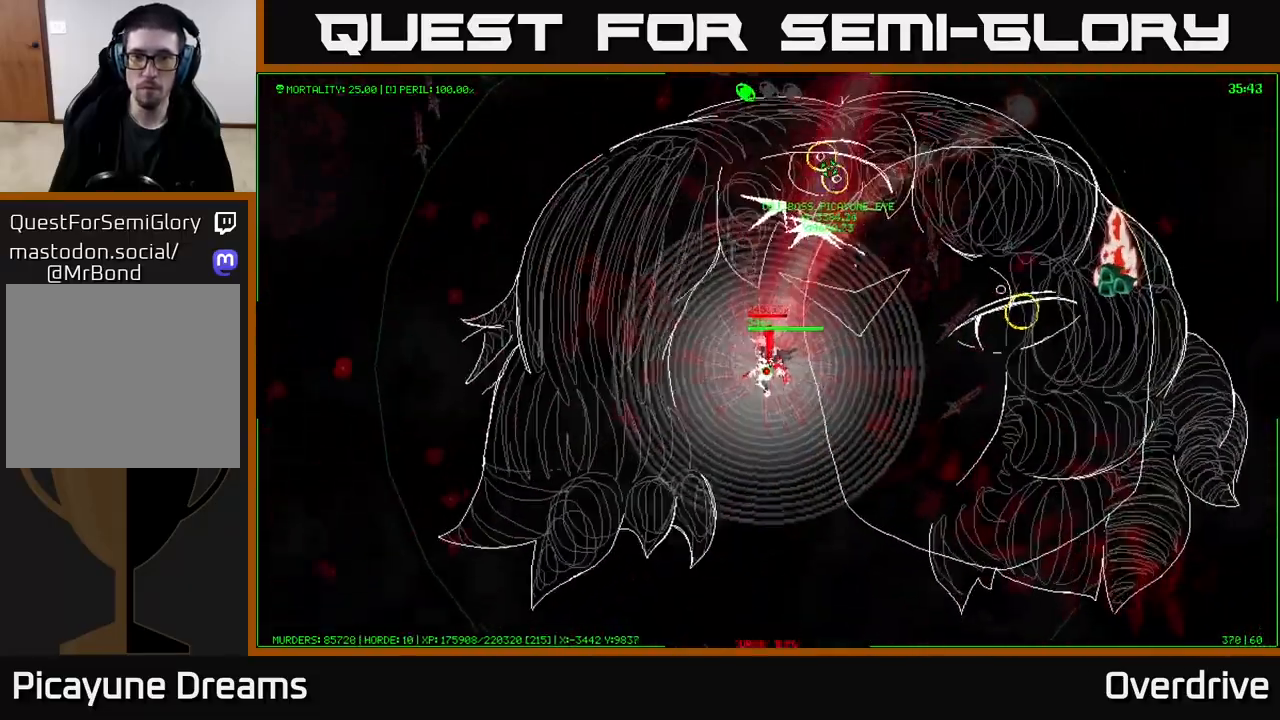
{"buttons": [], "left_stick": "up", "right_stick": "center", "events": [[267, "left_stick", "left"], [333, "left_stick", "up"]]}
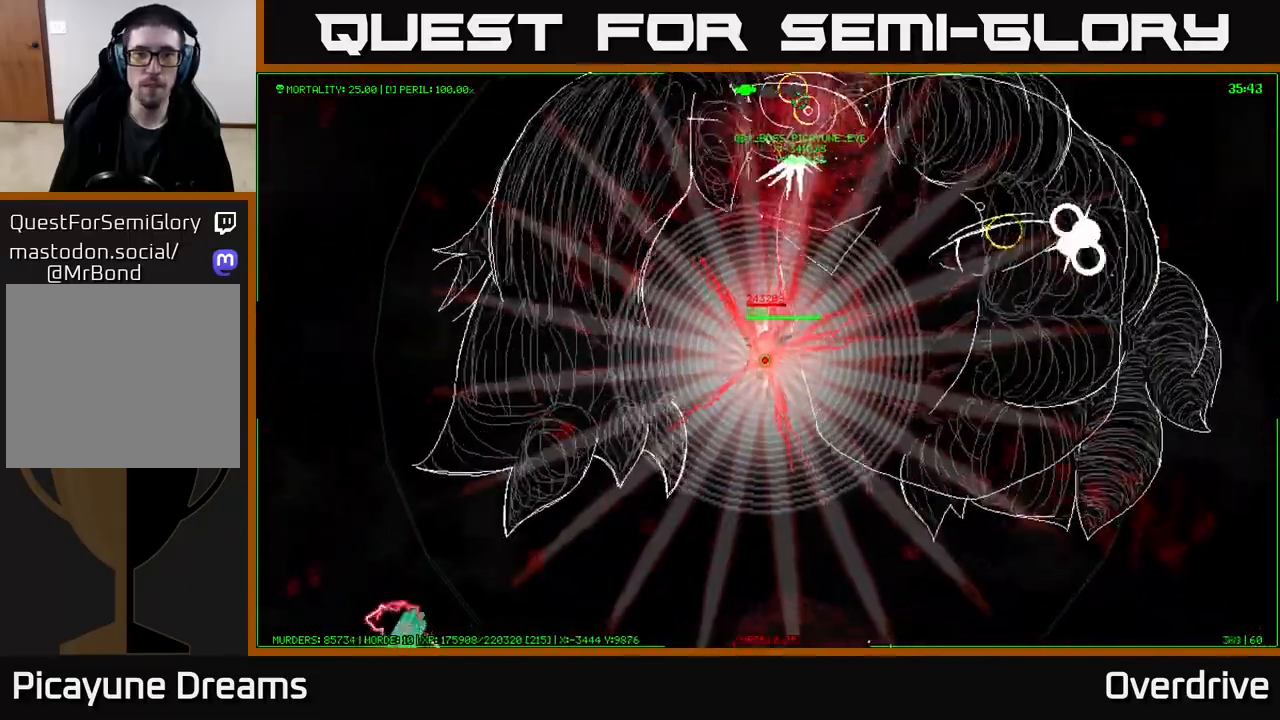
{"buttons": [], "left_stick": "center", "right_stick": "center", "events": [[117, "left_stick", "left"], [283, "left_stick", "center"]]}
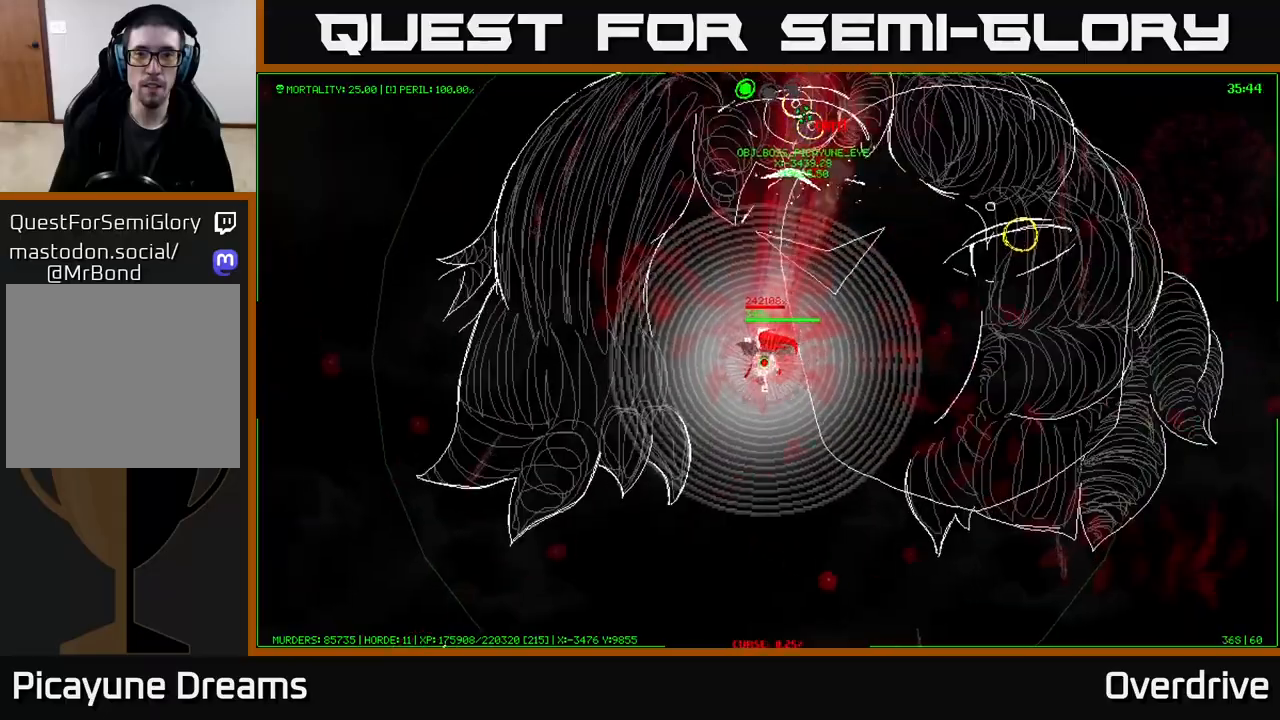
{"buttons": [], "left_stick": "center", "right_stick": "center", "events": [[33, "left_stick", "left"], [200, "left_stick", "up-left"], [483, "left_stick", "center"]]}
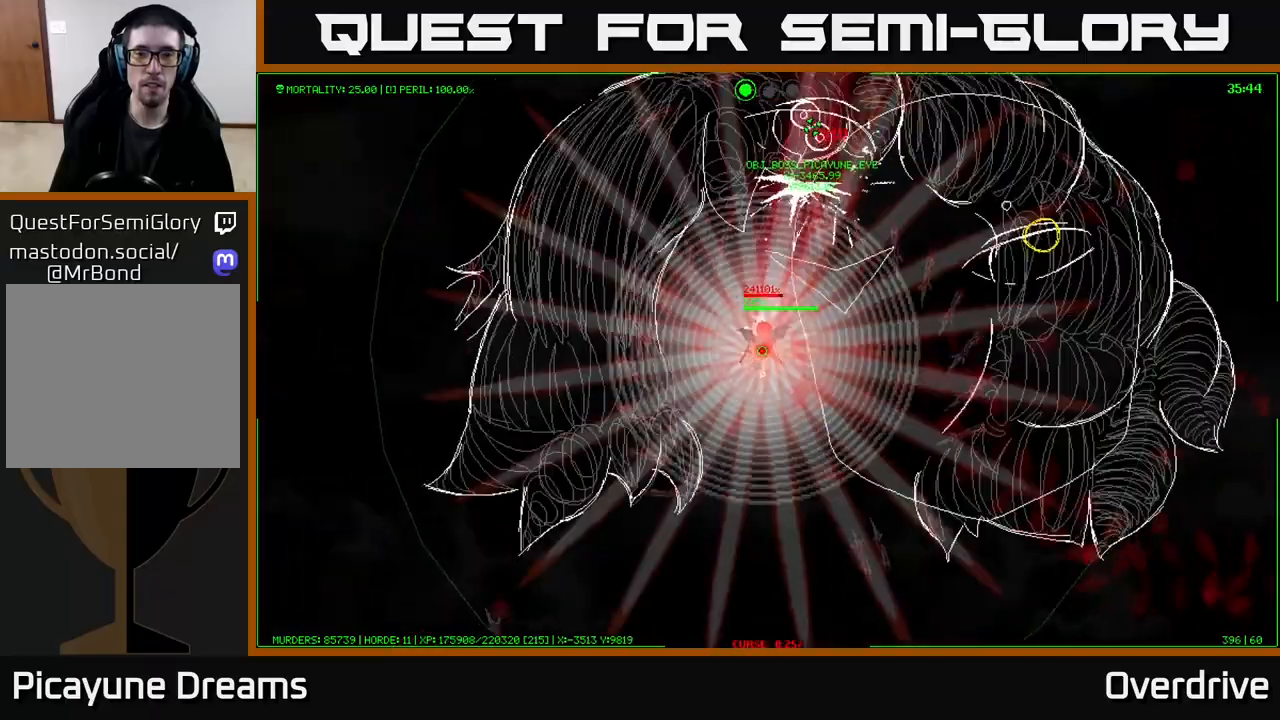
{"buttons": [], "left_stick": "left", "right_stick": "center", "events": [[50, "left_stick", "up"], [233, "left_stick", "left"]]}
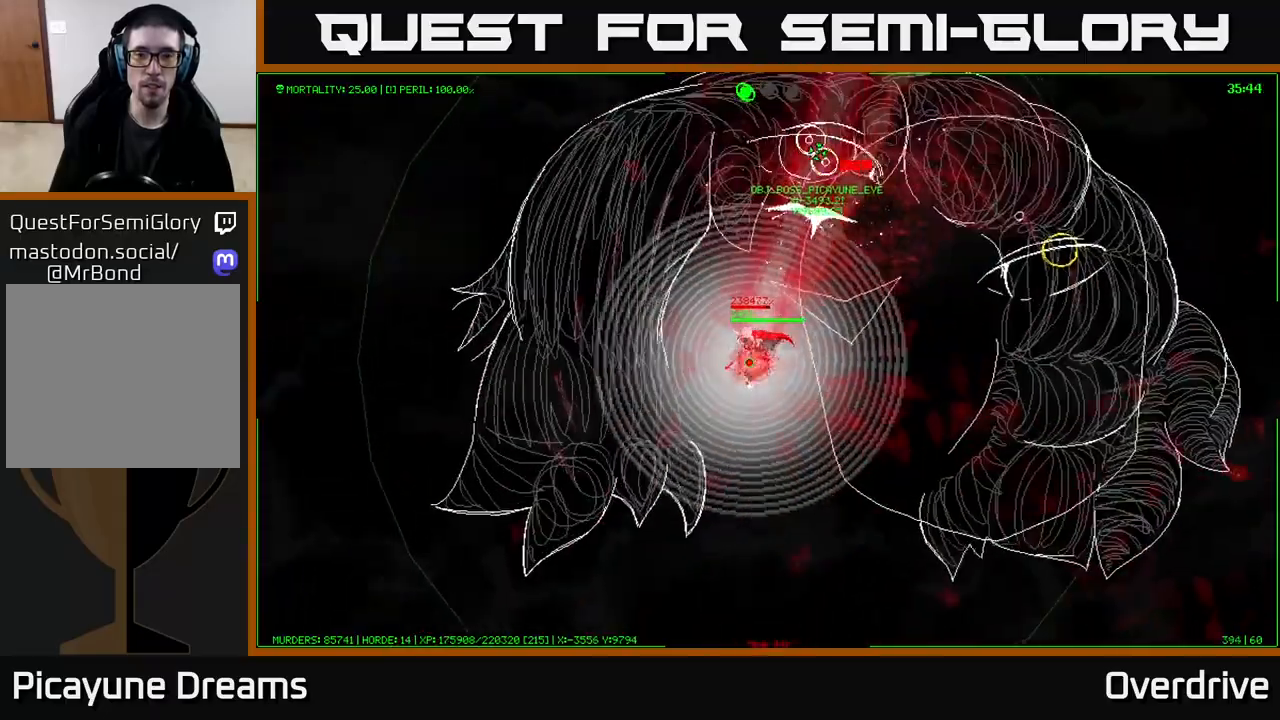
{"buttons": [], "left_stick": "up-left", "right_stick": "center", "events": [[317, "left_stick", "up-left"]]}
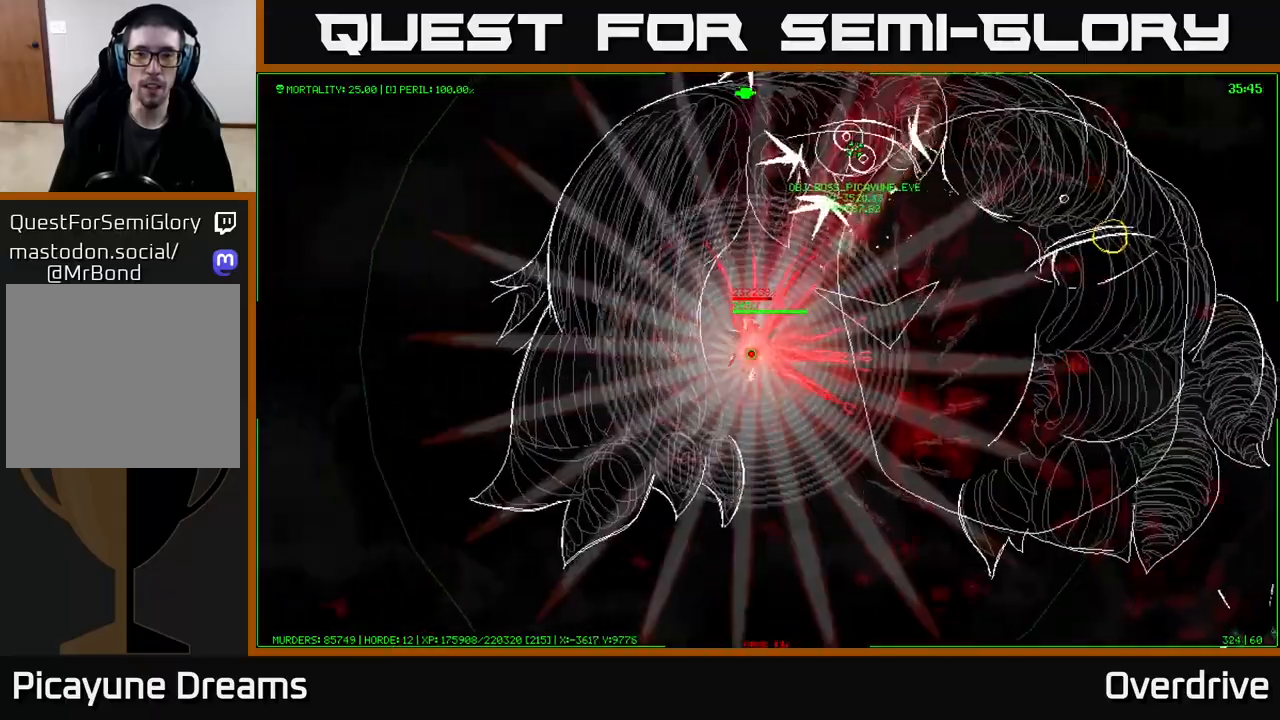
{"buttons": [], "left_stick": "up", "right_stick": "center", "events": [[150, "left_stick", "up"], [317, "left_stick", "center"], [383, "left_stick", "up"]]}
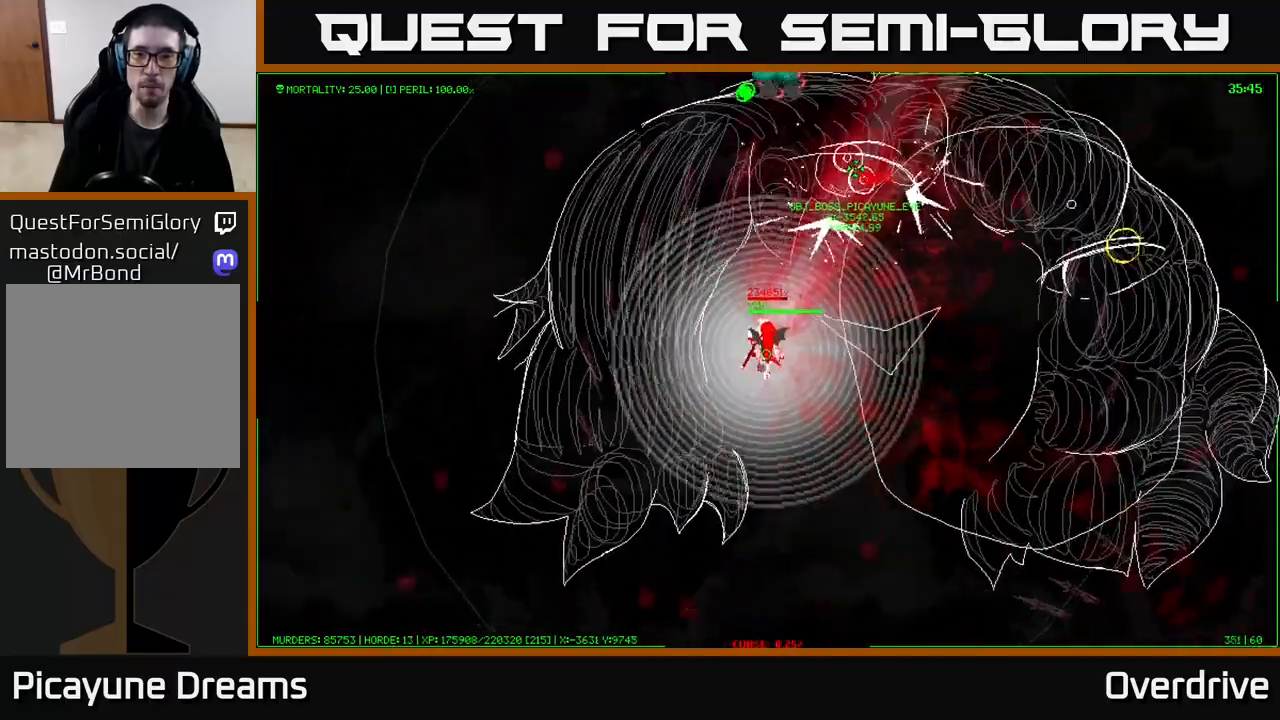
{"buttons": [], "left_stick": "left", "right_stick": "center", "events": [[67, "left_stick", "center"], [183, "left_stick", "left"], [367, "left_stick", "center"], [500, "left_stick", "left"]]}
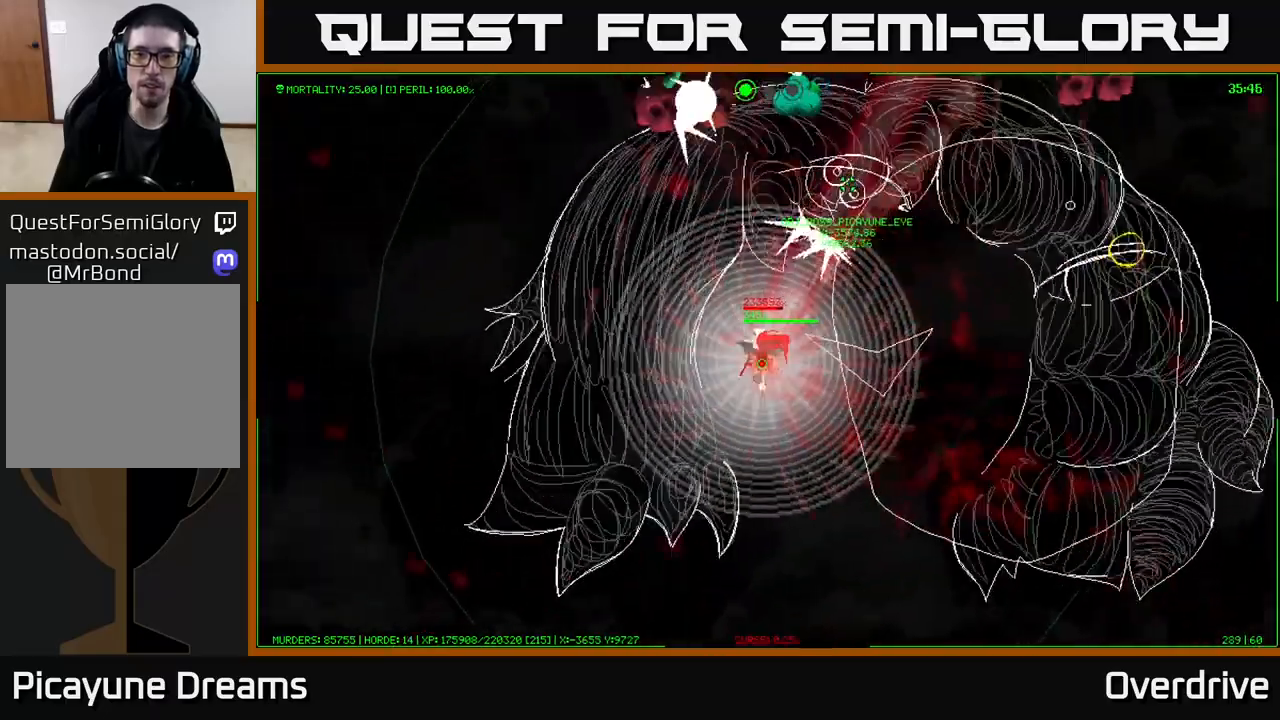
{"buttons": [], "left_stick": "center", "right_stick": "center", "events": [[200, "left_stick", "center"], [267, "left_stick", "up-left"], [500, "left_stick", "center"]]}
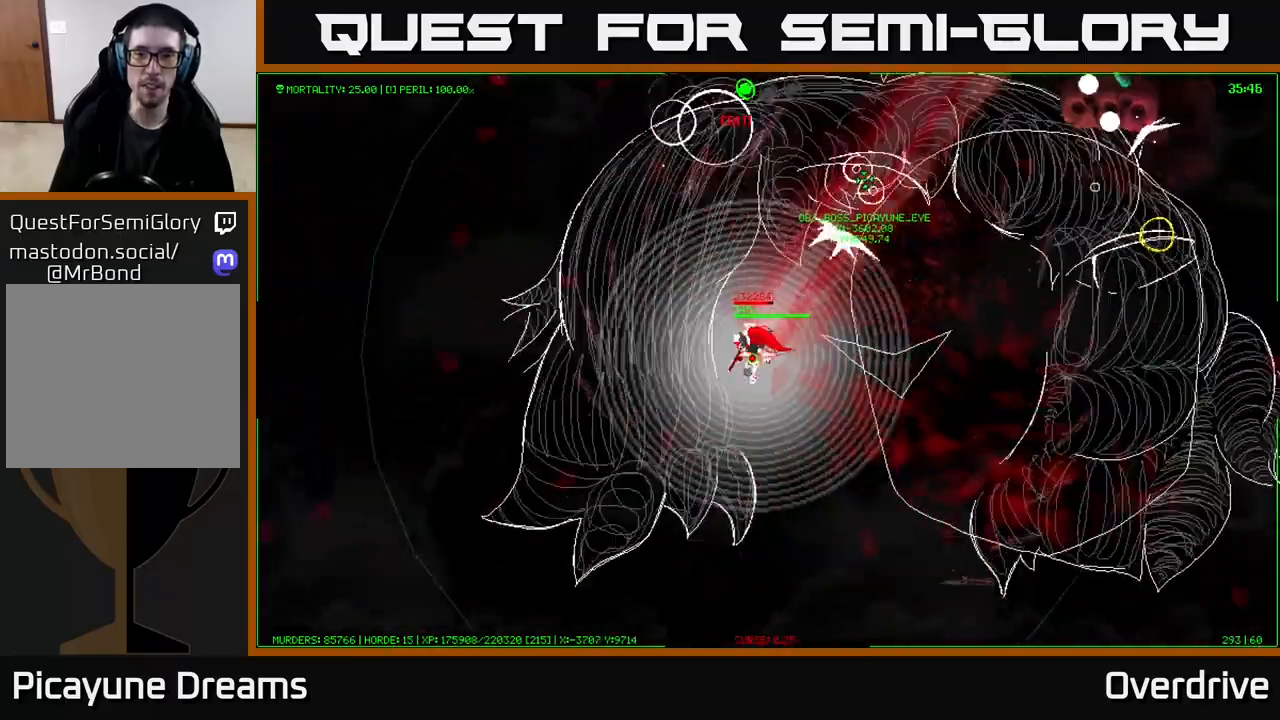
{"buttons": [], "left_stick": "center", "right_stick": "center", "events": [[250, "left_stick", "up-left"], [433, "left_stick", "center"]]}
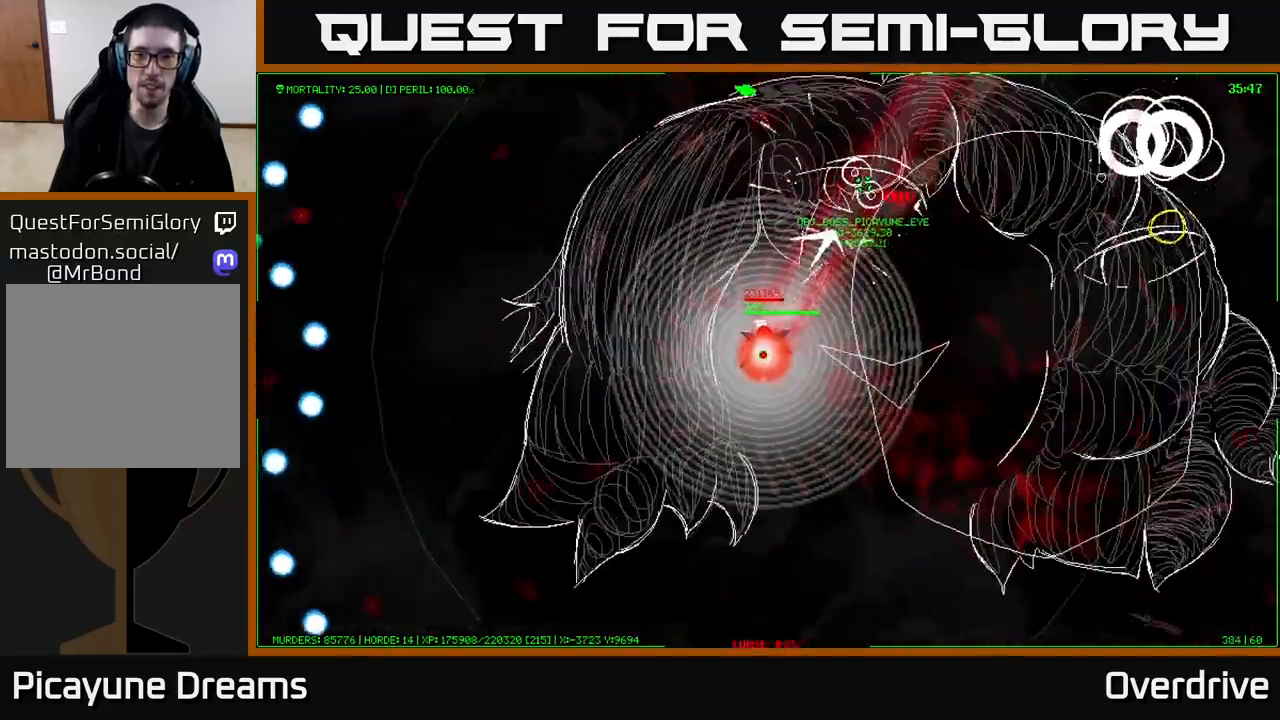
{"buttons": [], "left_stick": "right", "right_stick": "center", "events": [[83, "left_stick", "up-left"], [233, "left_stick", "center"], [350, "left_stick", "up"], [500, "left_stick", "right"]]}
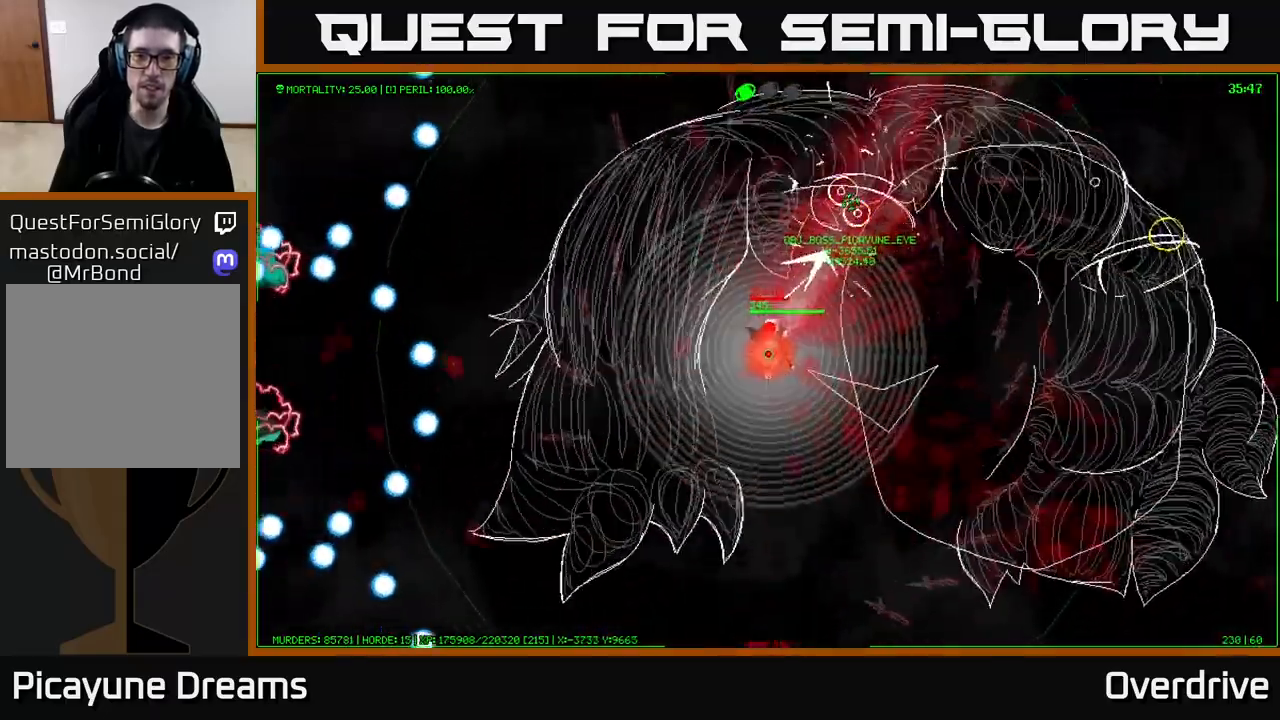
{"buttons": [], "left_stick": "center", "right_stick": "center", "events": [[67, "left_stick", "down-right"], [333, "left_stick", "center"]]}
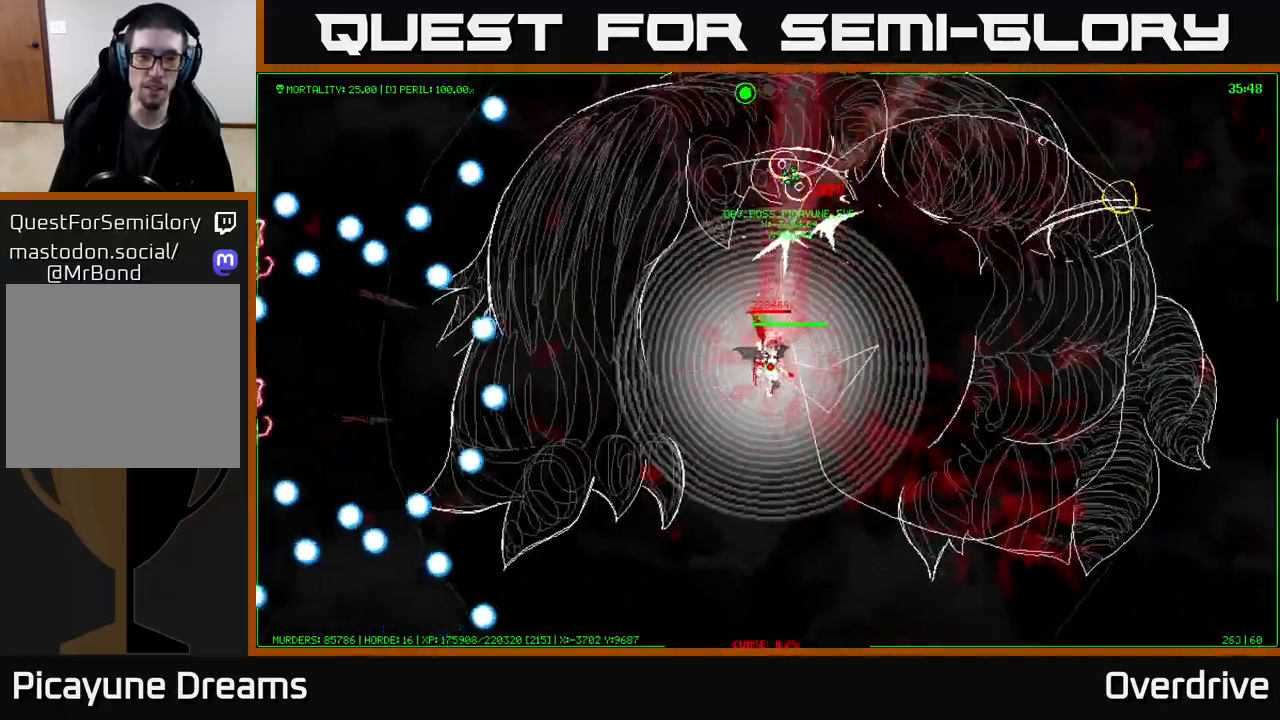
{"buttons": [], "left_stick": "center", "right_stick": "center", "events": [[67, "left_stick", "down-left"], [483, "left_stick", "center"]]}
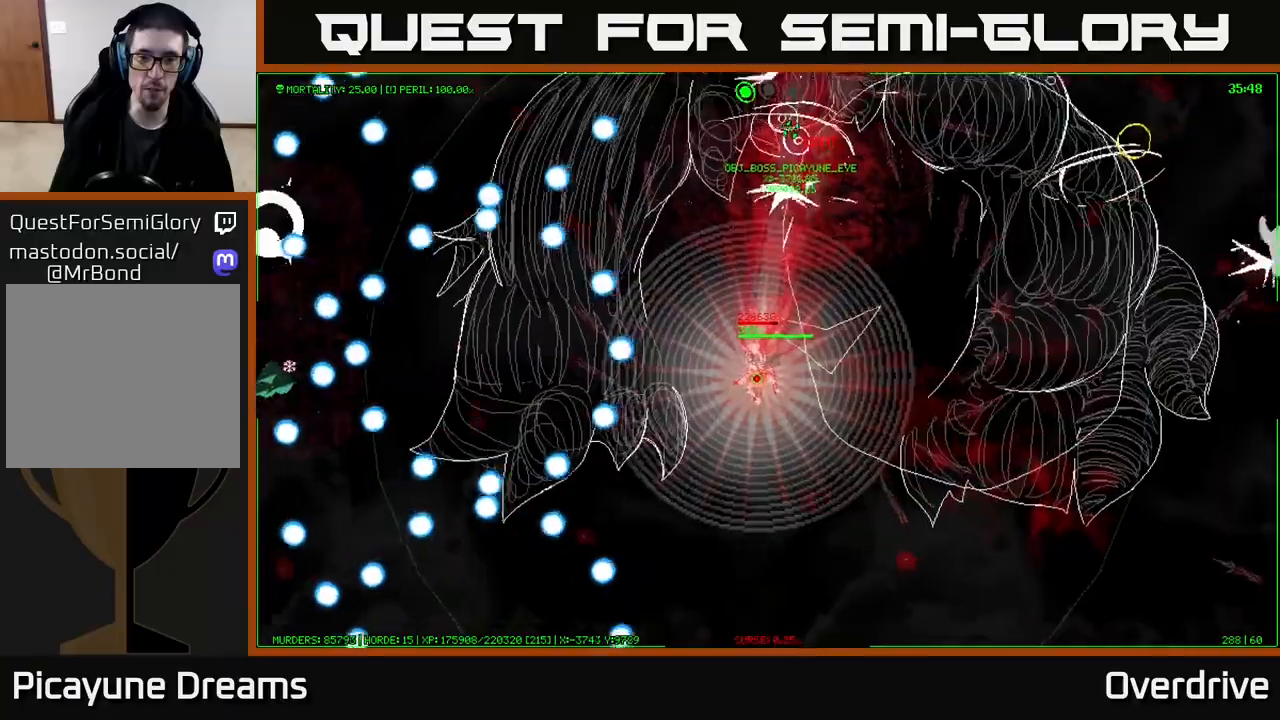
{"buttons": [], "left_stick": "center", "right_stick": "center", "events": []}
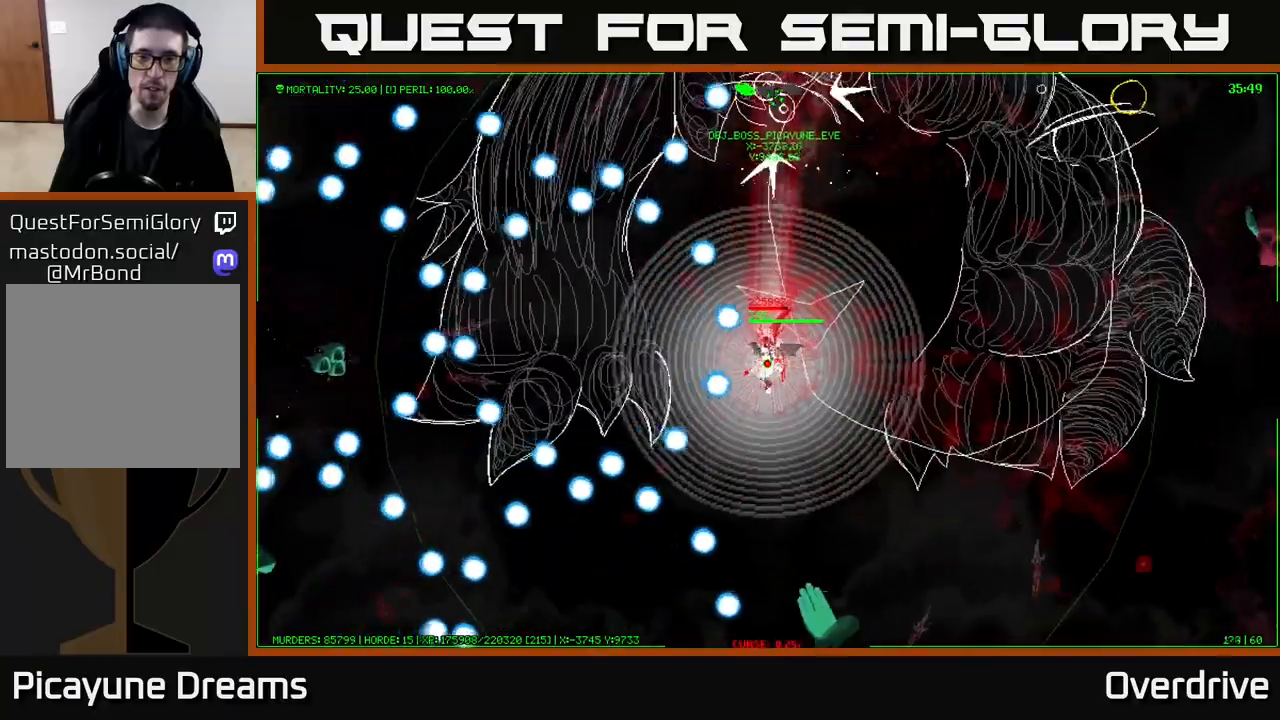
{"buttons": [], "left_stick": "up-left", "right_stick": "center", "events": [[50, "left_stick", "up-left"], [250, "left_stick", "center"], [450, "left_stick", "up-left"]]}
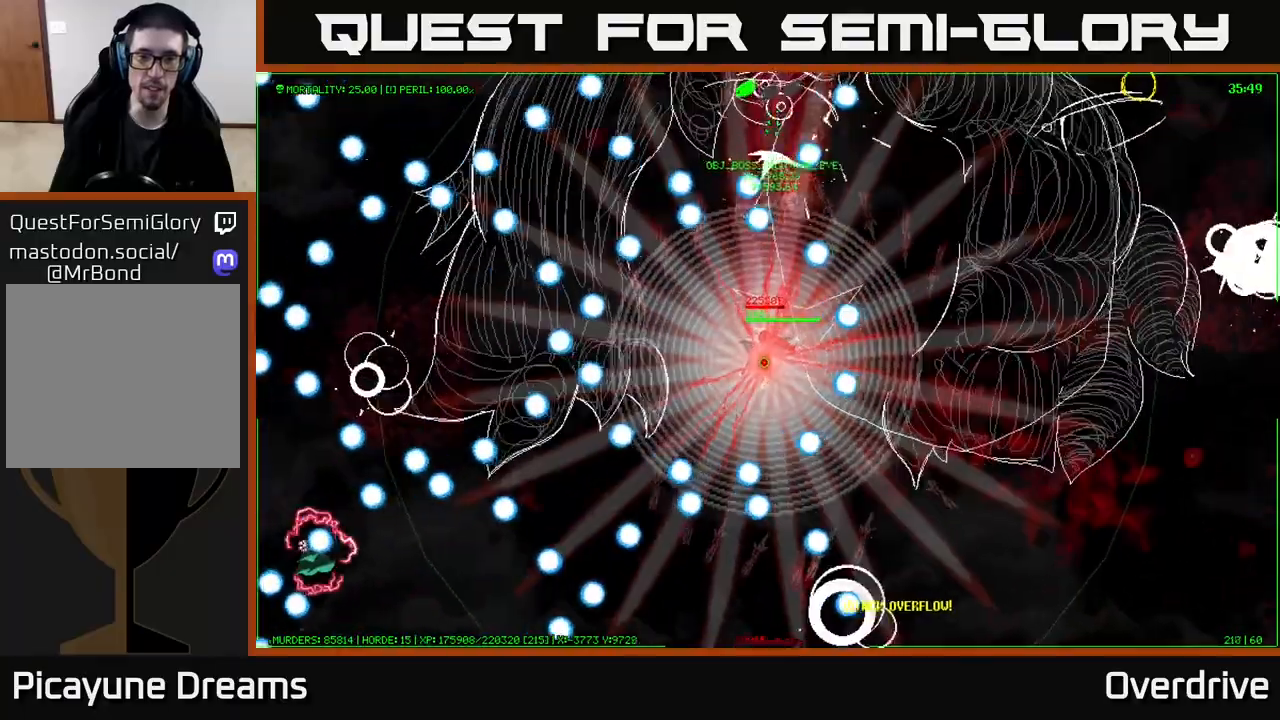
{"buttons": [], "left_stick": "down", "right_stick": "center", "events": [[117, "left_stick", "center"], [400, "left_stick", "down"]]}
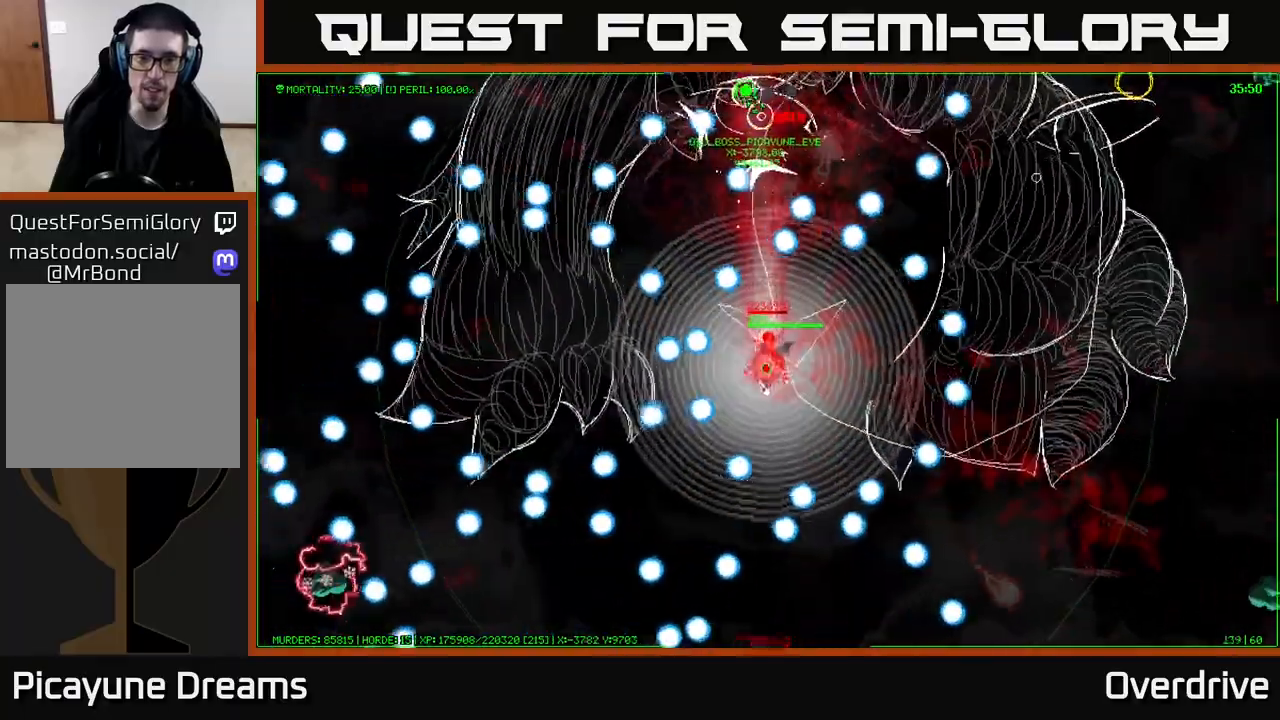
{"buttons": [], "left_stick": "up", "right_stick": "center", "events": [[83, "left_stick", "center"], [183, "left_stick", "down-left"], [350, "left_stick", "up-left"], [483, "left_stick", "up"]]}
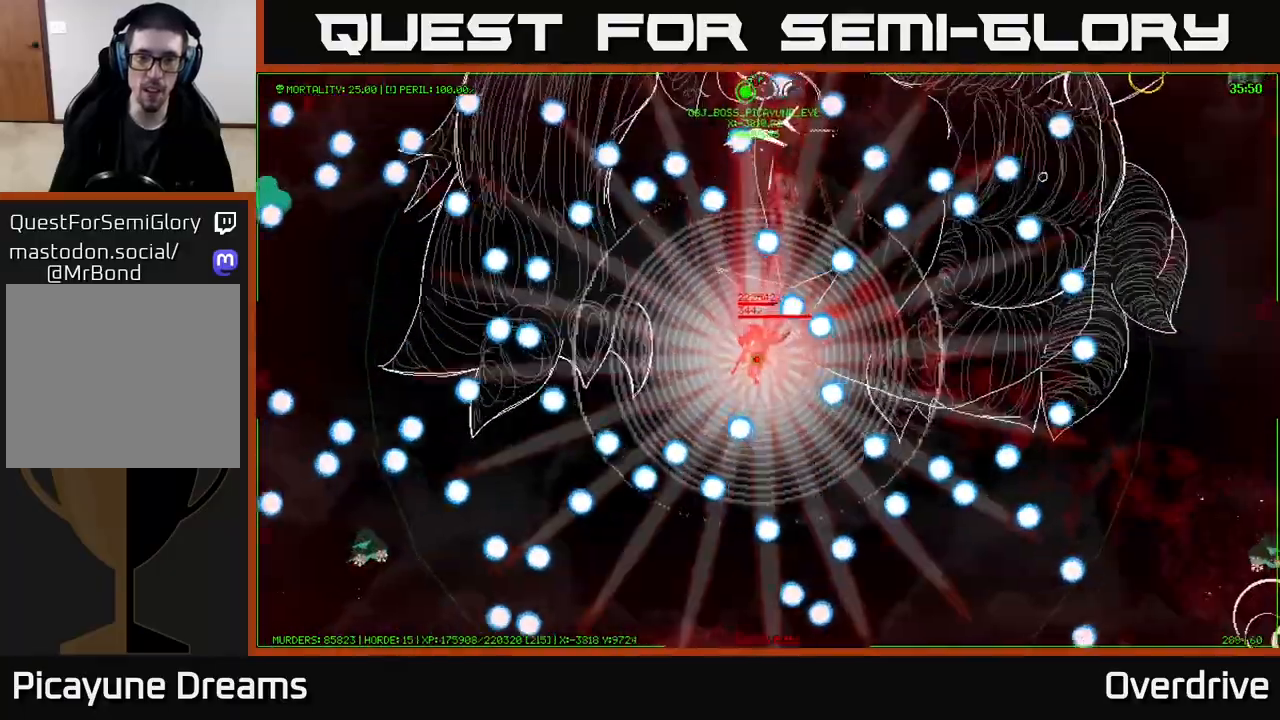
{"buttons": [], "left_stick": "center", "right_stick": "center", "events": [[167, "left_stick", "right"], [333, "left_stick", "center"]]}
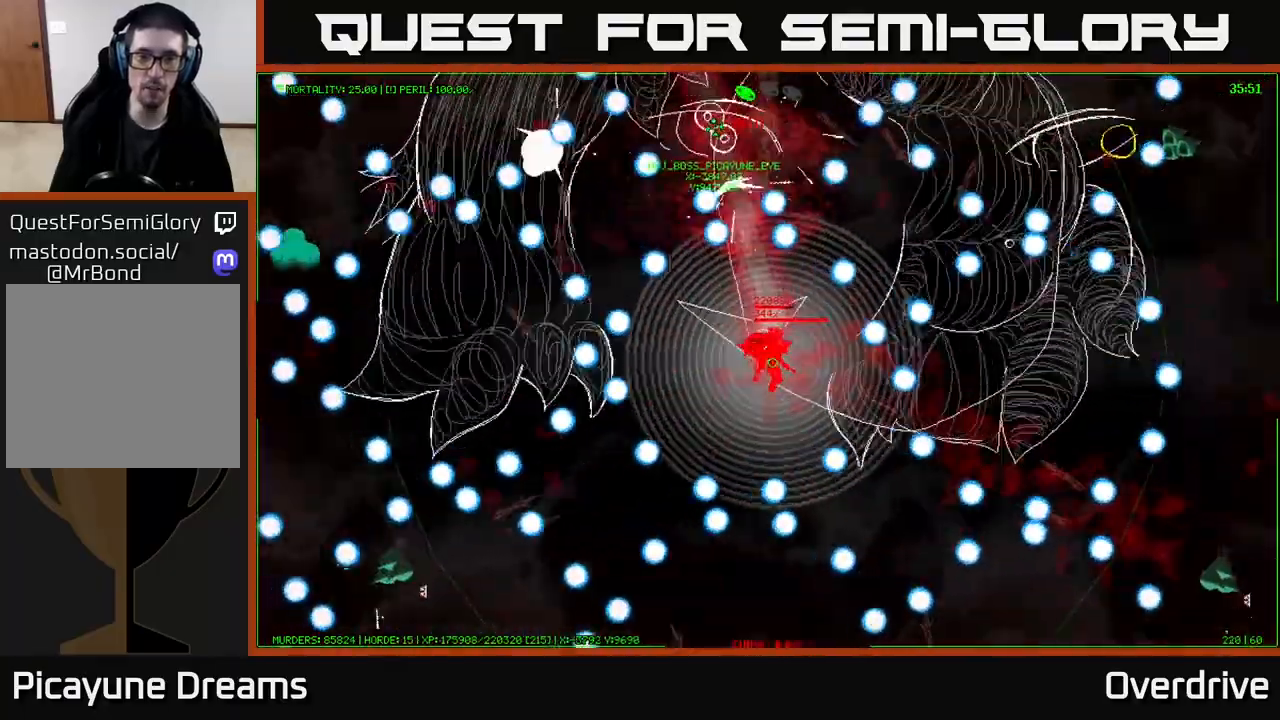
{"buttons": [], "left_stick": "down-right", "right_stick": "center", "events": [[33, "left_stick", "up"], [83, "left_stick", "up-right"], [300, "left_stick", "center"], [417, "left_stick", "down-right"]]}
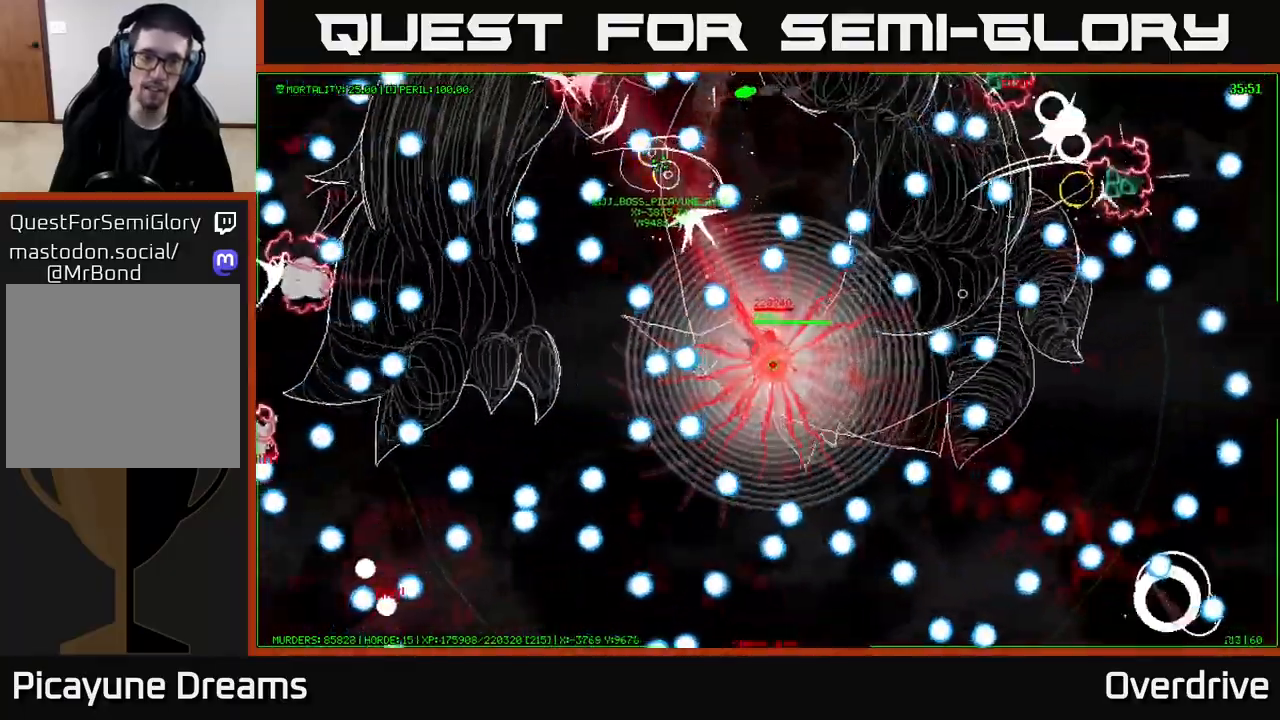
{"buttons": [], "left_stick": "right", "right_stick": "center", "events": [[150, "left_stick", "center"], [233, "left_stick", "down"], [417, "left_stick", "right"]]}
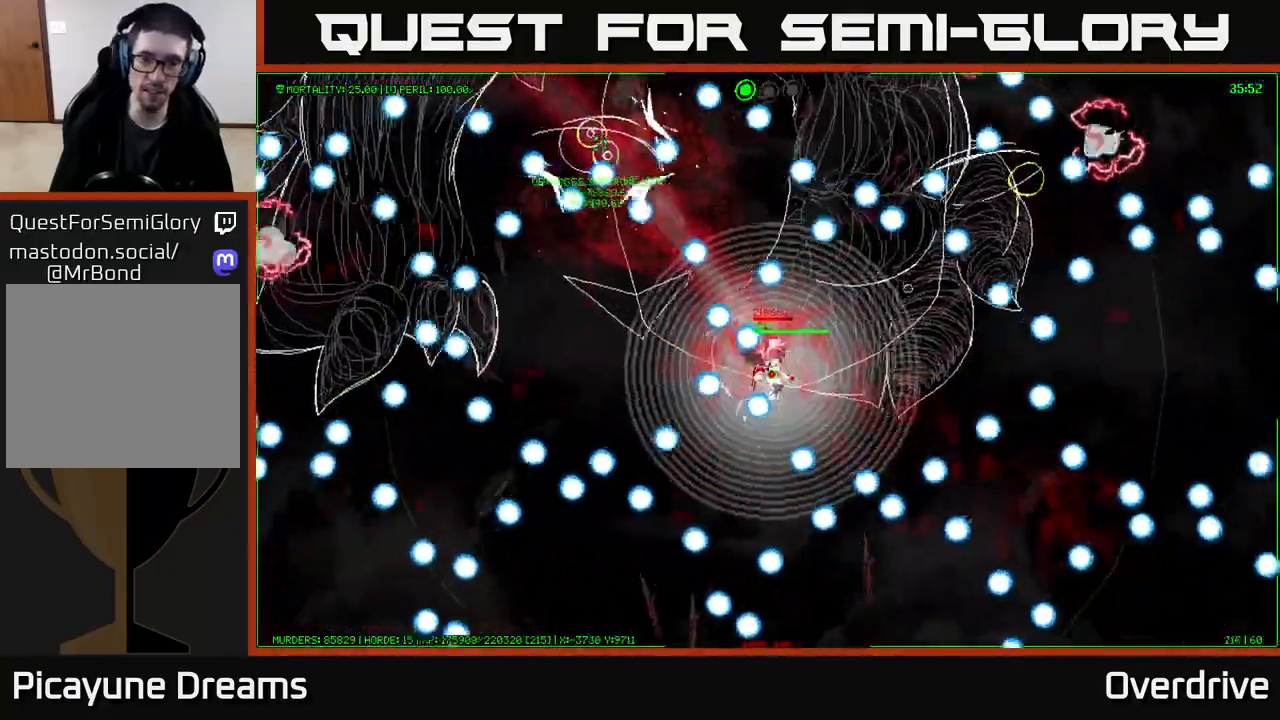
{"buttons": [], "left_stick": "down-right", "right_stick": "center", "events": [[333, "left_stick", "down-right"]]}
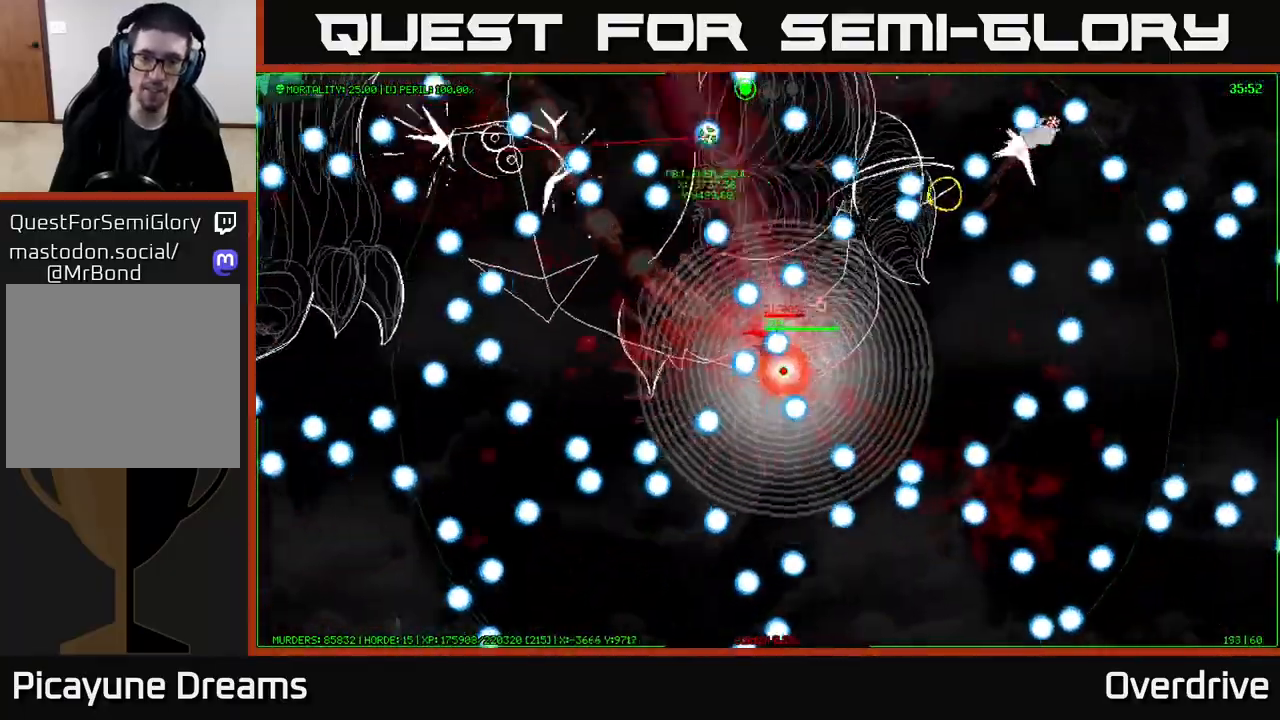
{"buttons": [], "left_stick": "up", "right_stick": "center", "events": [[150, "left_stick", "up-right"], [267, "left_stick", "up"]]}
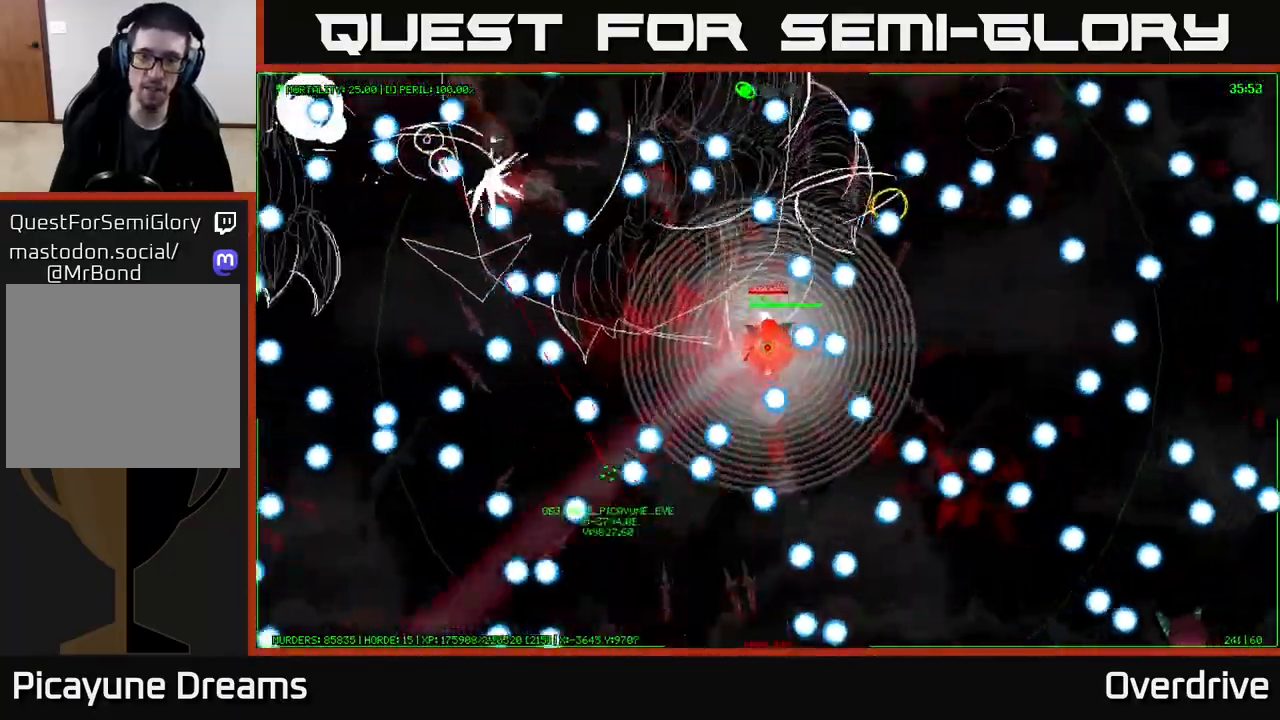
{"buttons": [], "left_stick": "right", "right_stick": "center", "events": [[67, "left_stick", "center"], [350, "left_stick", "right"]]}
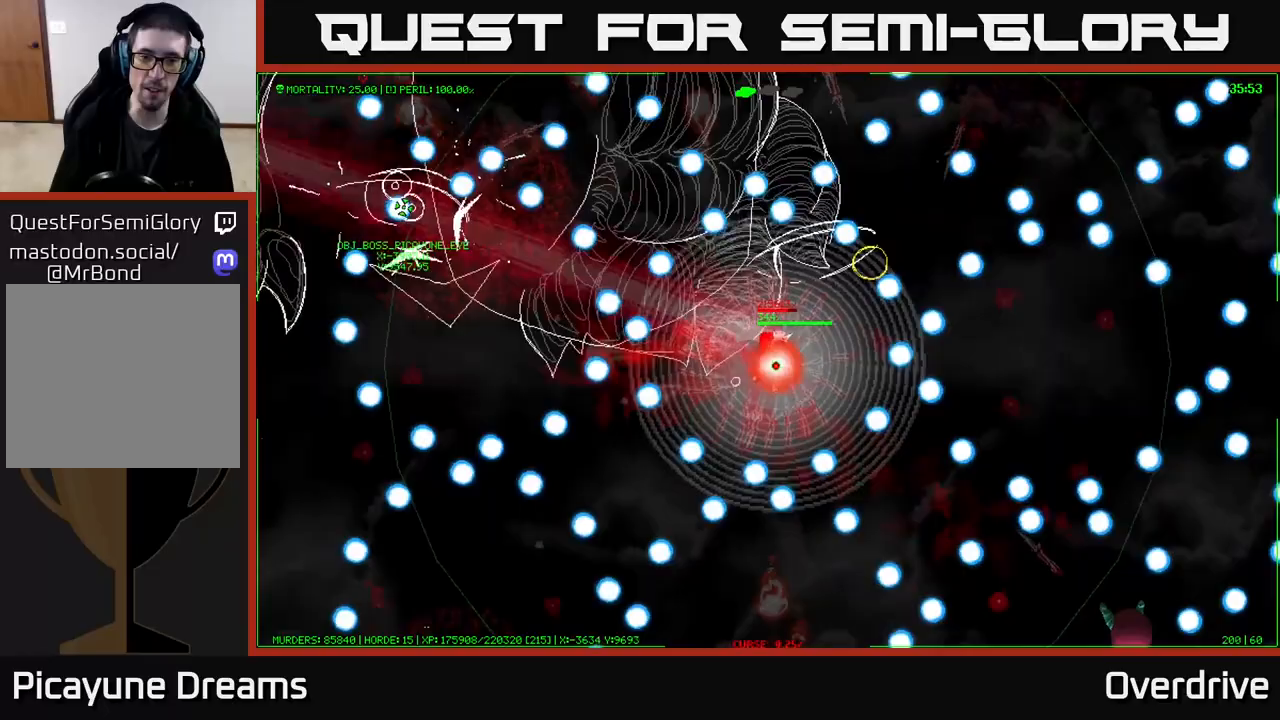
{"buttons": [], "left_stick": "center", "right_stick": "center", "events": [[200, "left_stick", "center"]]}
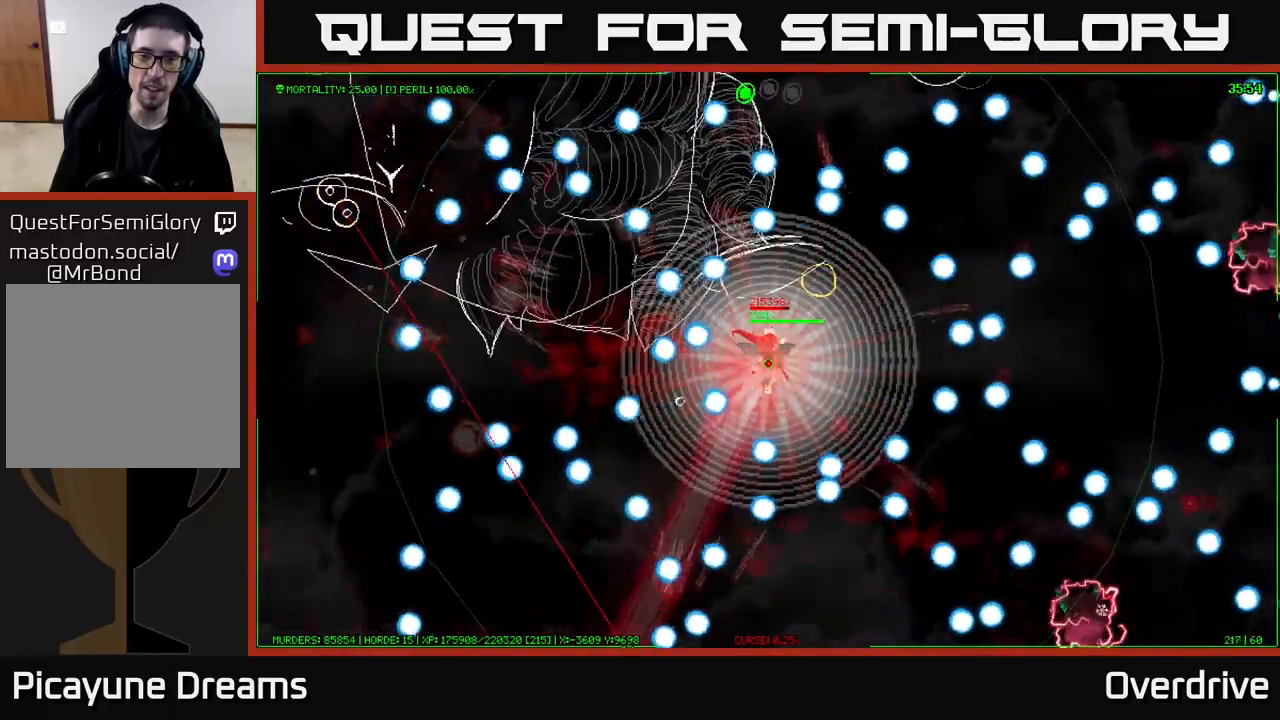
{"buttons": [], "left_stick": "up", "right_stick": "center", "events": [[67, "left_stick", "down-left"], [300, "left_stick", "up-left"], [367, "left_stick", "up"]]}
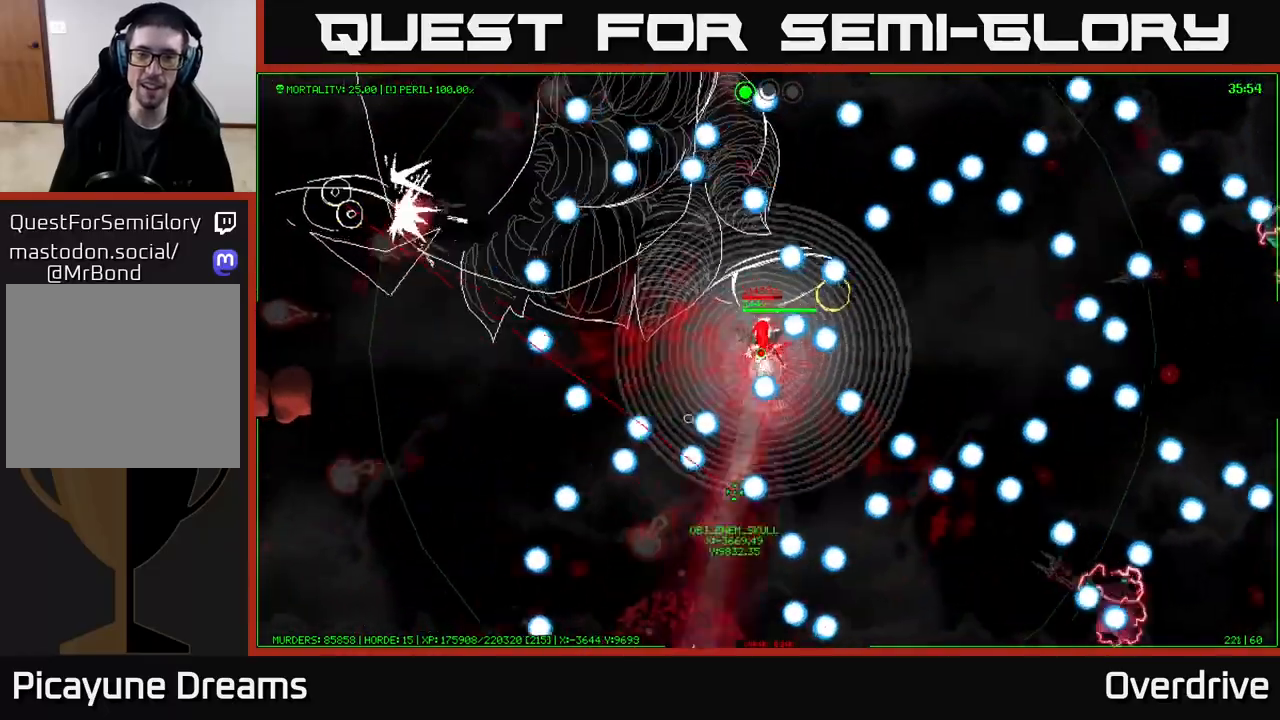
{"buttons": [], "left_stick": "left", "right_stick": "center", "events": [[117, "left_stick", "center"], [350, "left_stick", "left"]]}
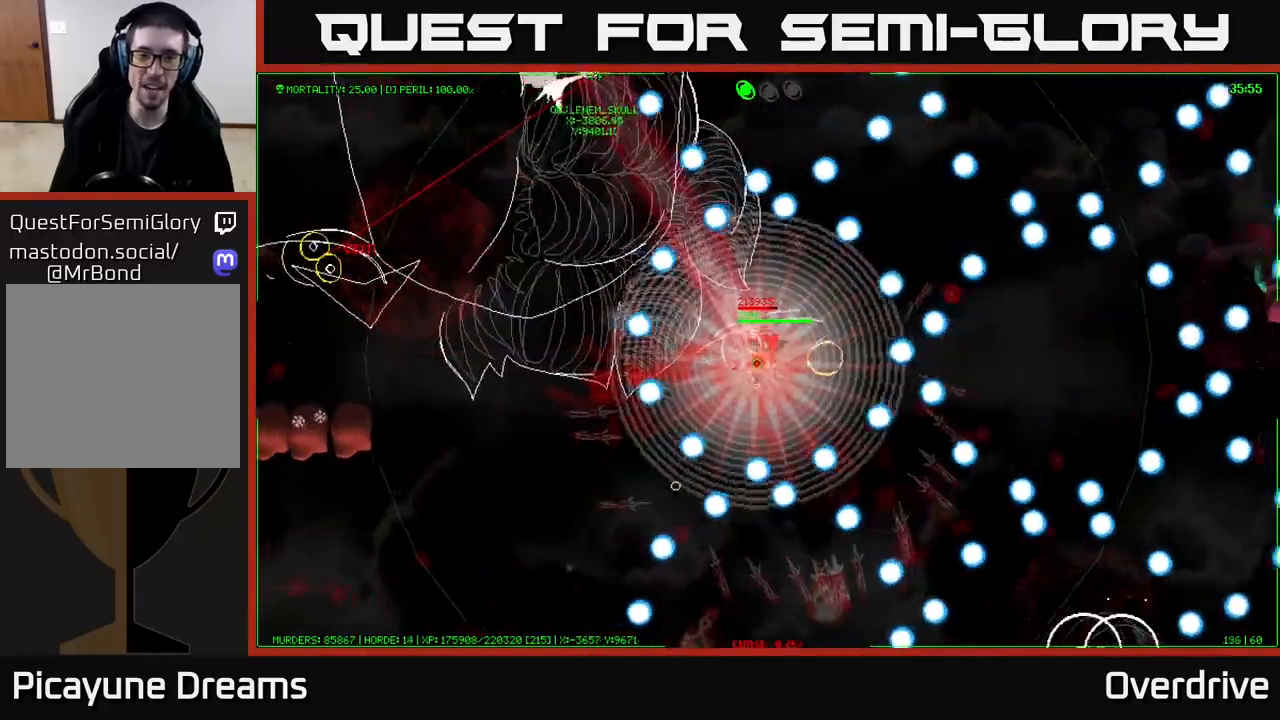
{"buttons": [], "left_stick": "down-left", "right_stick": "center", "events": [[50, "left_stick", "center"], [233, "left_stick", "left"], [333, "left_stick", "down-left"]]}
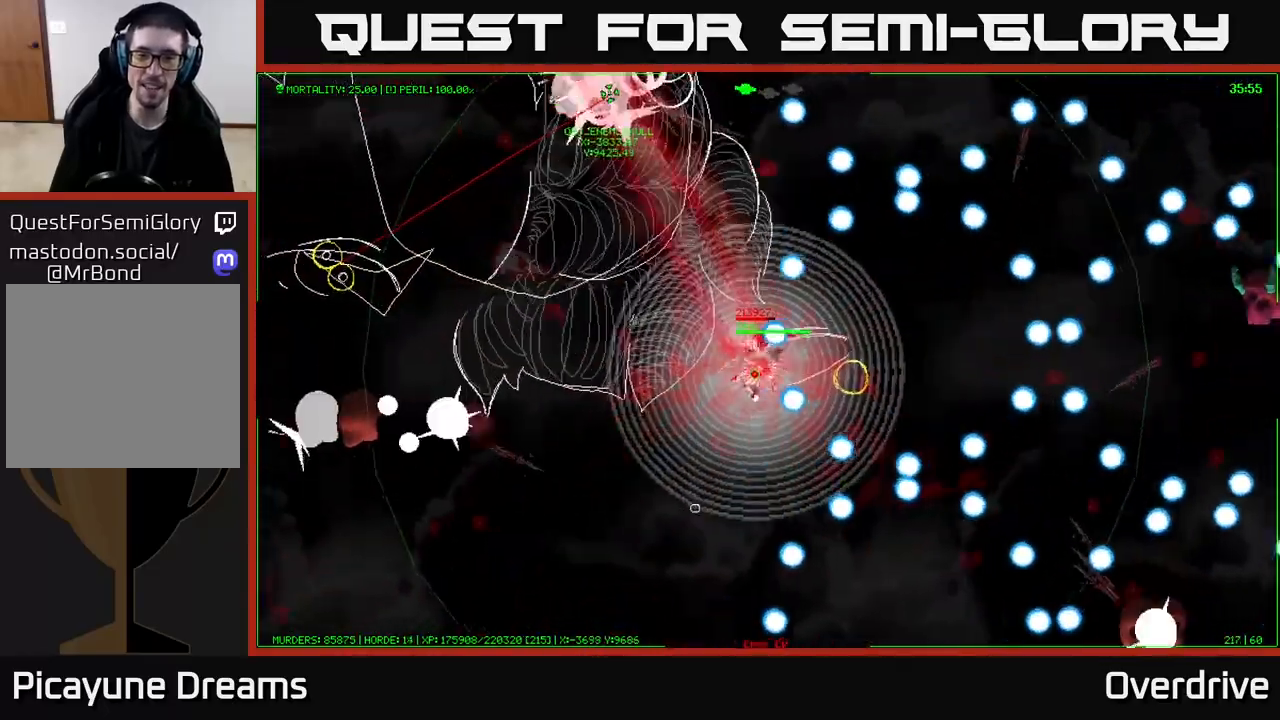
{"buttons": [], "left_stick": "down-left", "right_stick": "center", "events": []}
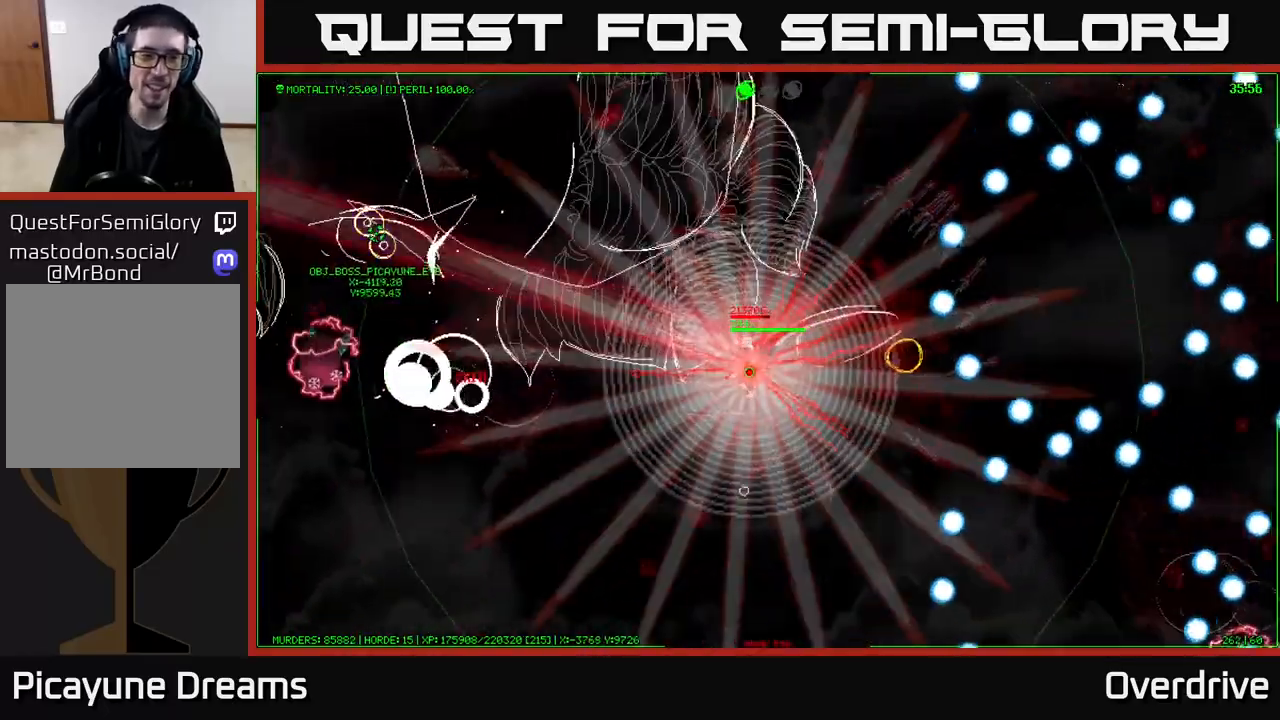
{"buttons": [], "left_stick": "left", "right_stick": "center", "events": [[217, "left_stick", "left"]]}